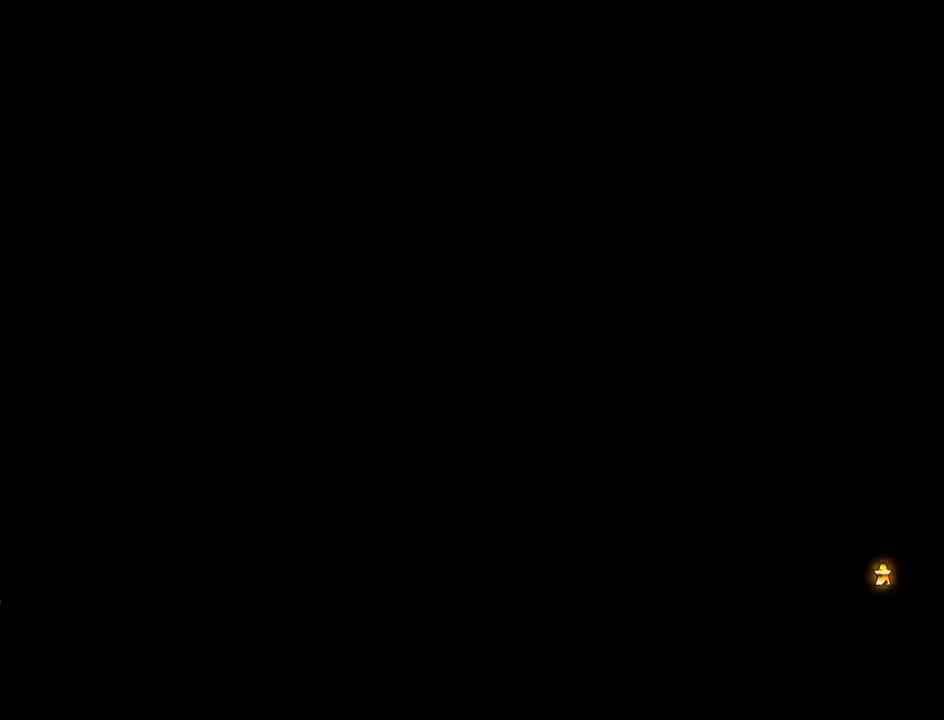
Gameplay with a controller (Xbox layout); each line is a JSON object with the inputs held at the frame after it. "events" lists button and stick changes between this image and that frame as [ms after this image, input, new state], when the widget could be followed in between. Not read: left_stick right_stick.
{"buttons": [], "events": []}
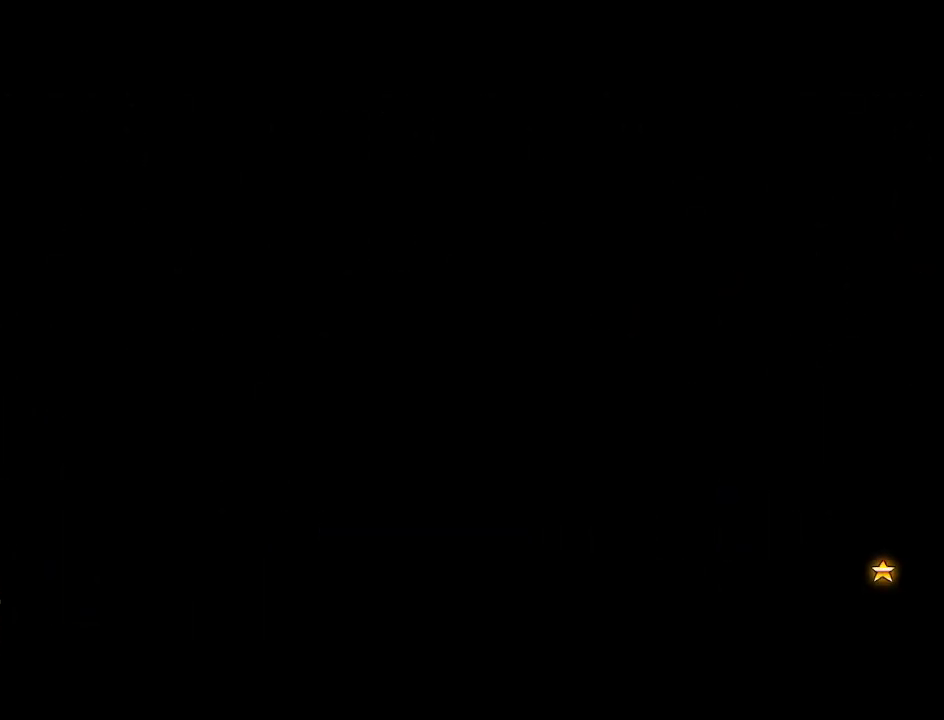
{"buttons": [], "events": []}
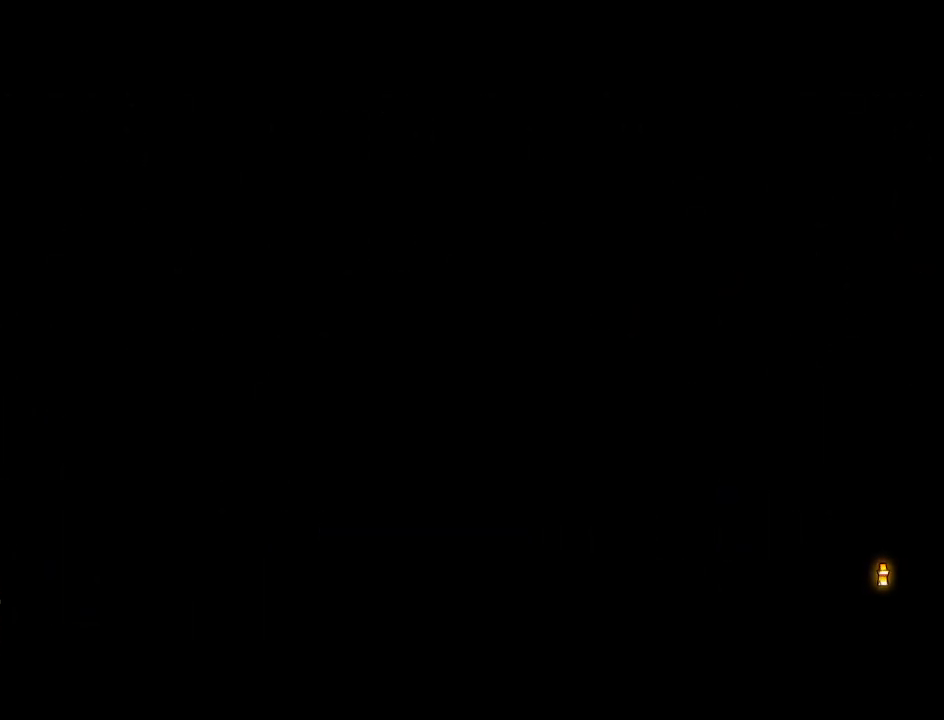
{"buttons": [], "events": []}
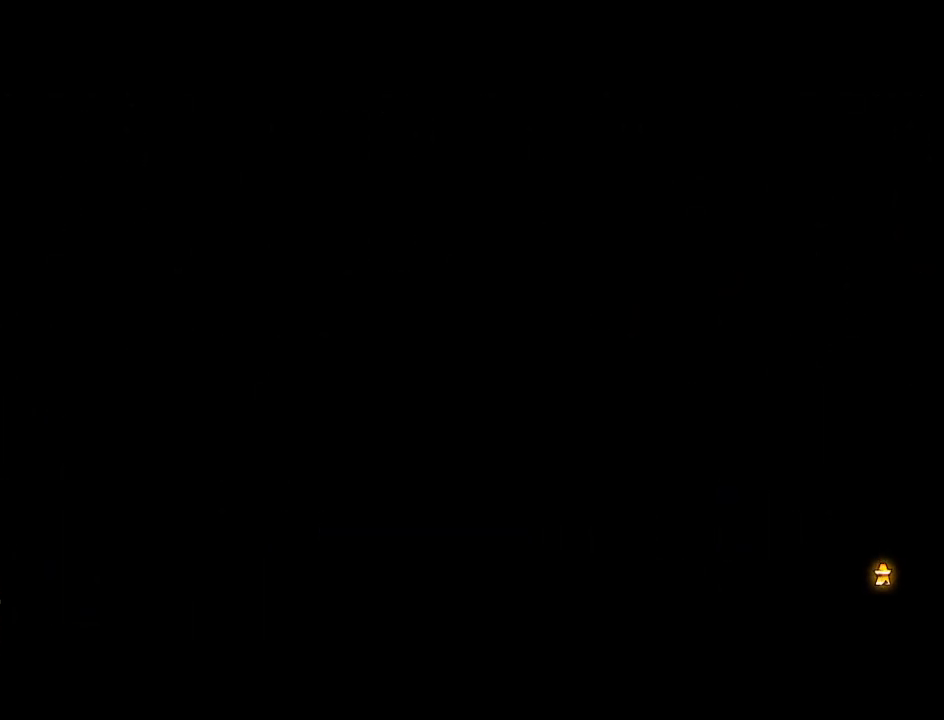
{"buttons": [], "events": []}
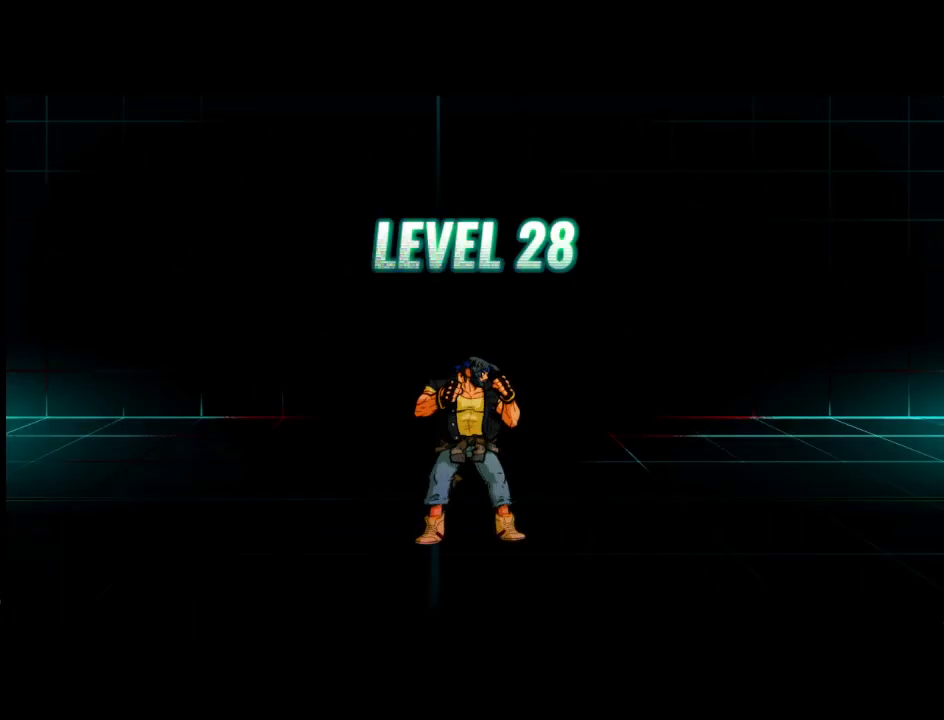
{"buttons": [], "events": []}
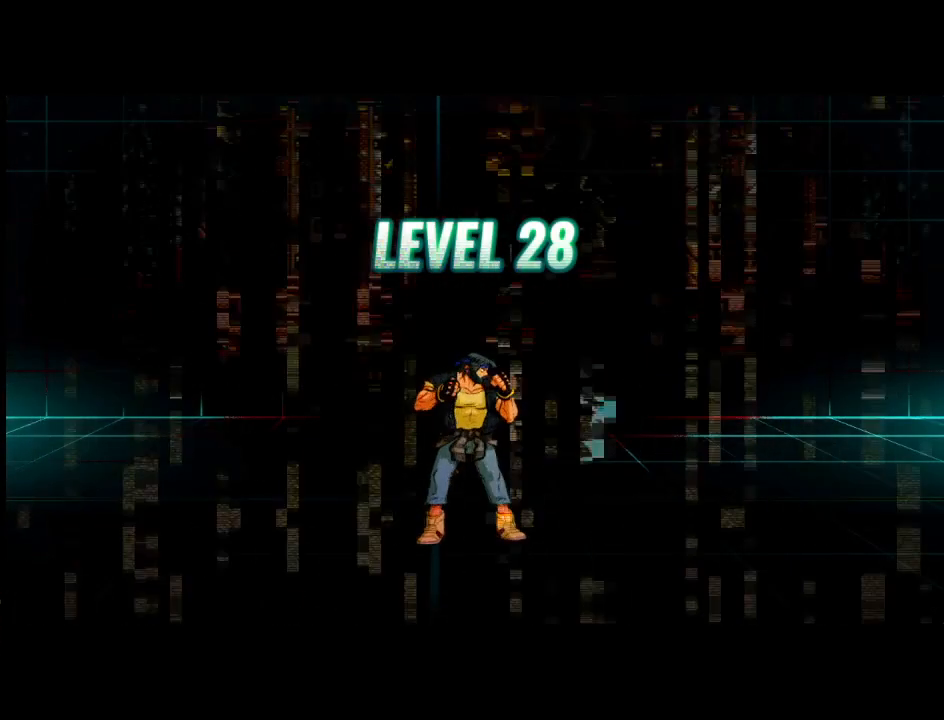
{"buttons": [], "events": []}
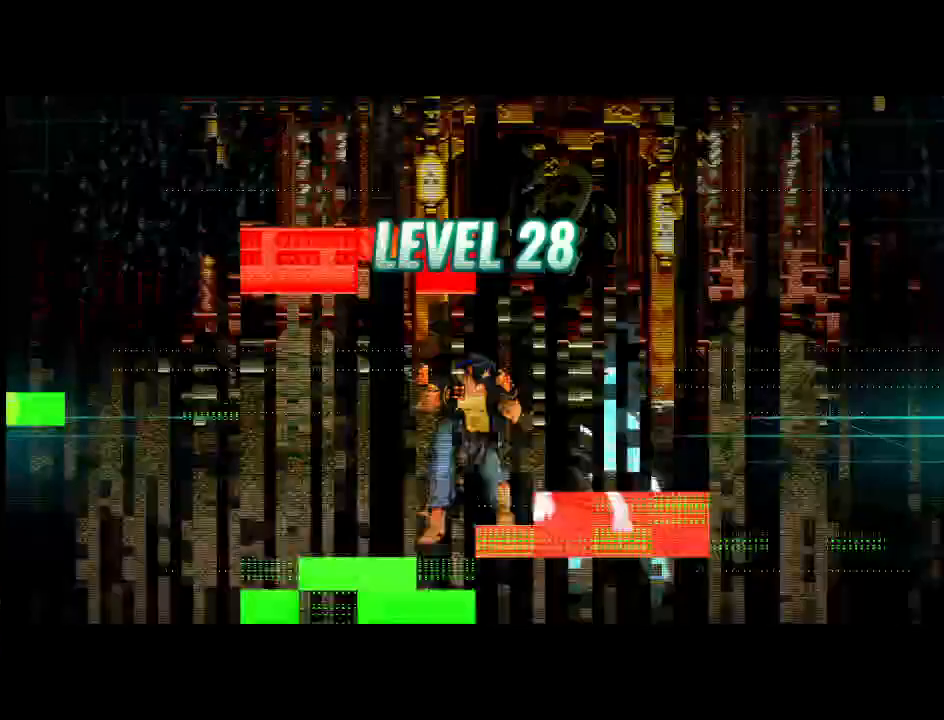
{"buttons": [], "events": []}
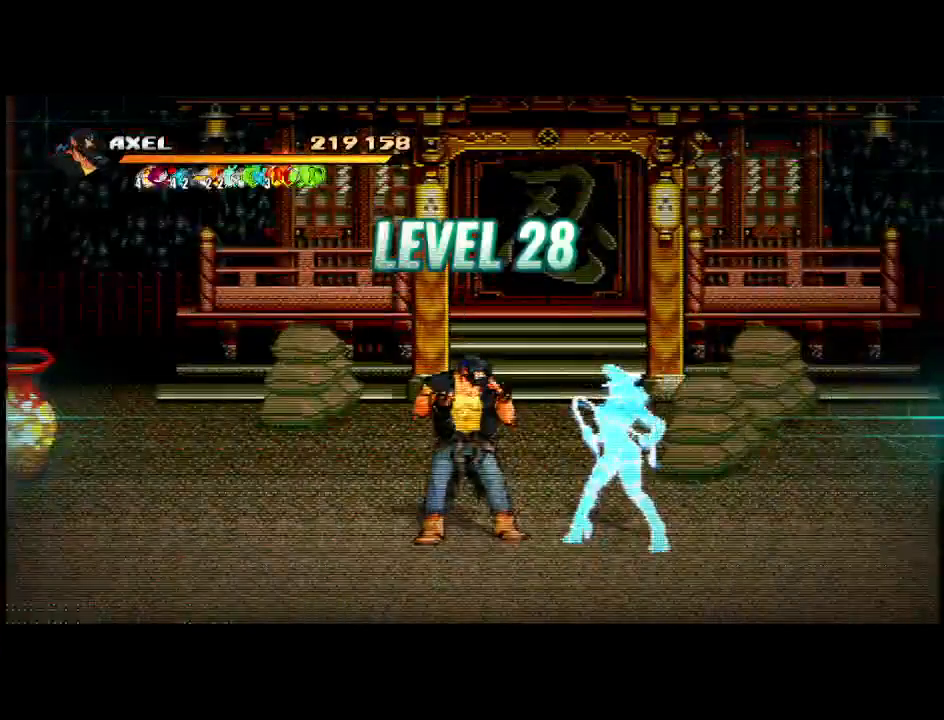
{"buttons": ["DPAD_RIGHT"], "events": [[250, "DPAD_RIGHT", "down"]]}
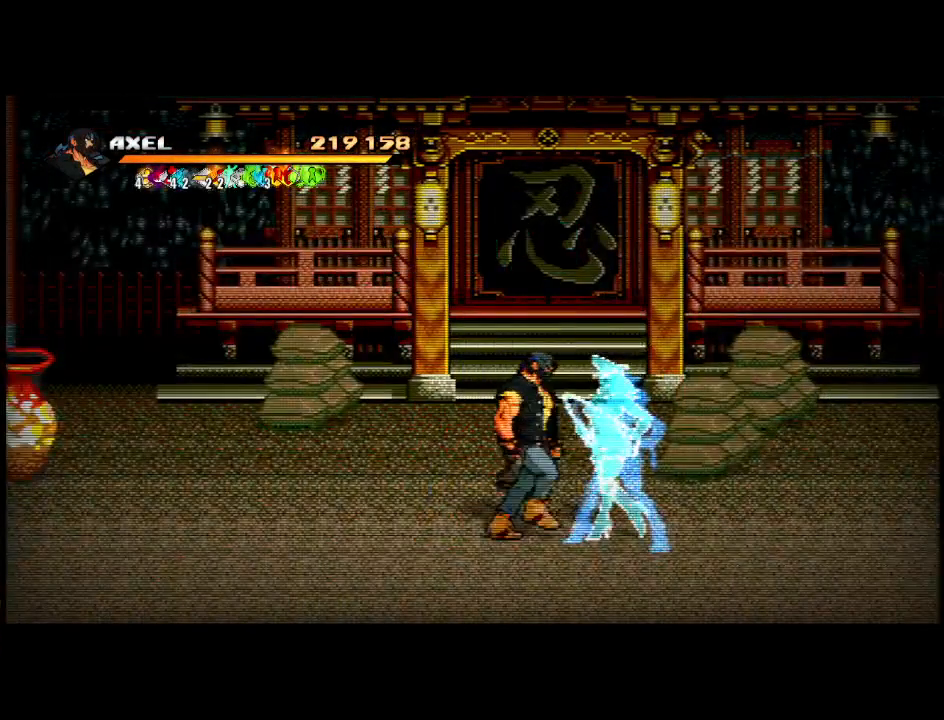
{"buttons": ["DPAD_RIGHT"], "events": []}
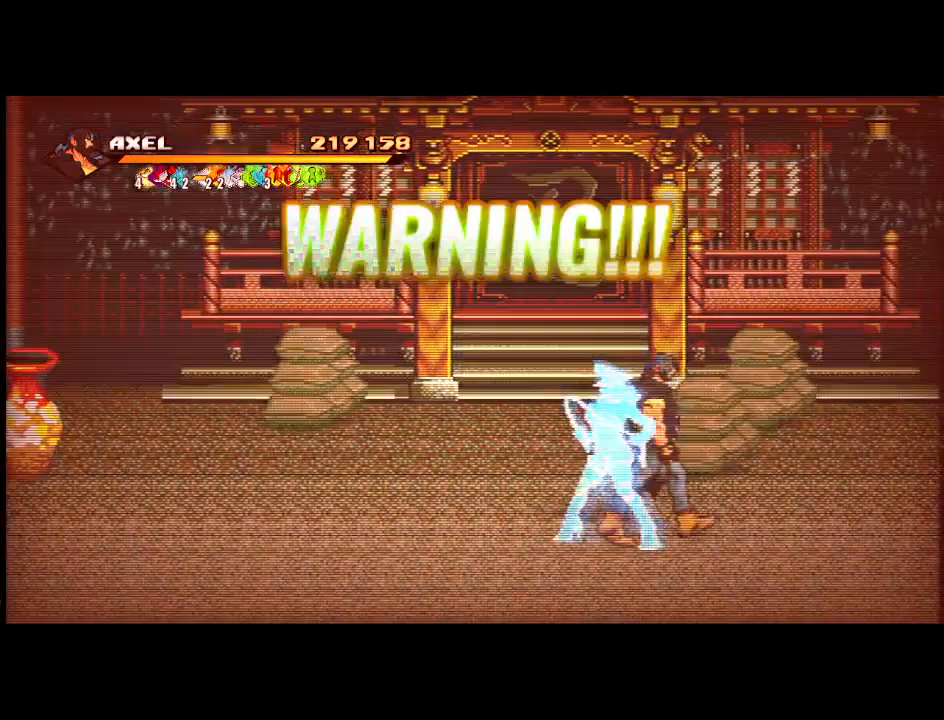
{"buttons": ["DPAD_UP", "DPAD_RIGHT"], "events": [[350, "DPAD_UP", "down"]]}
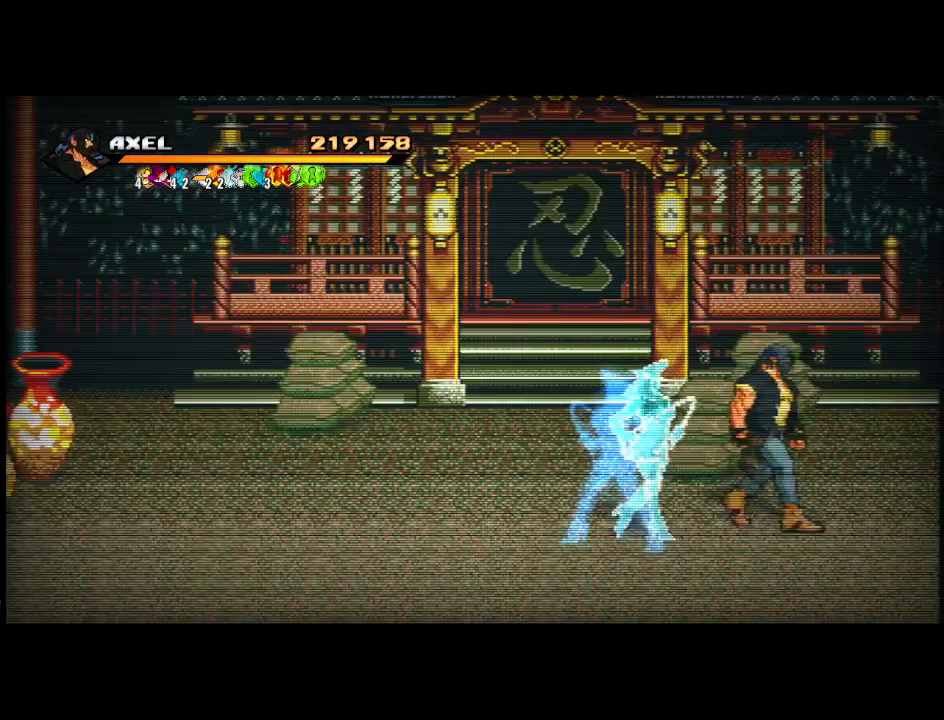
{"buttons": [], "events": [[233, "DPAD_RIGHT", "up"], [250, "DPAD_LEFT", "down"], [300, "DPAD_UP", "up"], [383, "X", "down"], [417, "DPAD_LEFT", "up"], [467, "X", "up"]]}
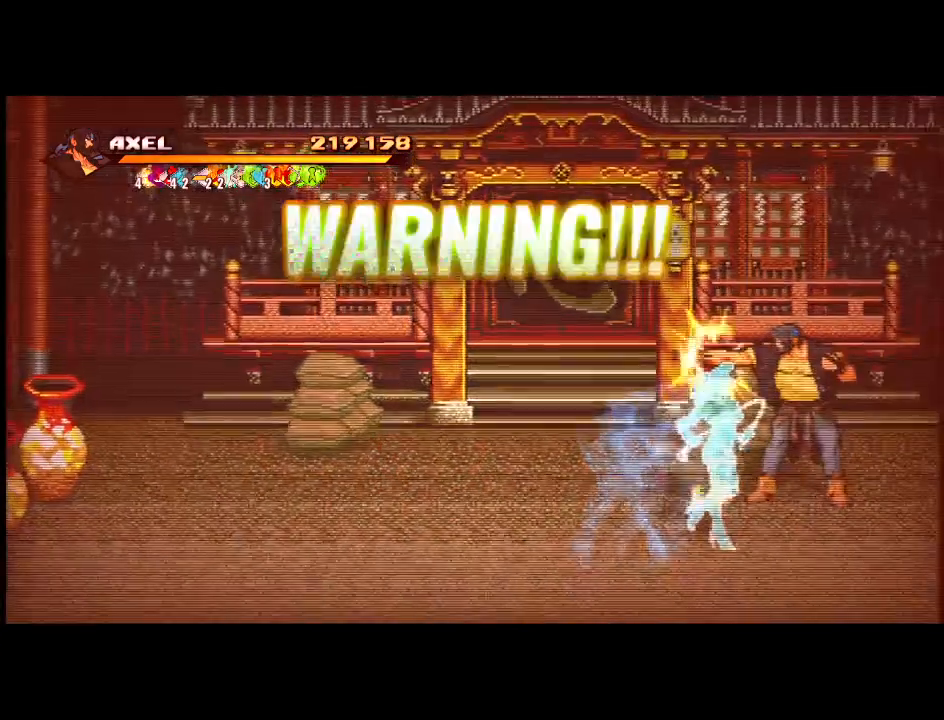
{"buttons": ["DPAD_UP"], "events": [[150, "DPAD_RIGHT", "down"], [433, "DPAD_UP", "down"], [467, "DPAD_RIGHT", "up"]]}
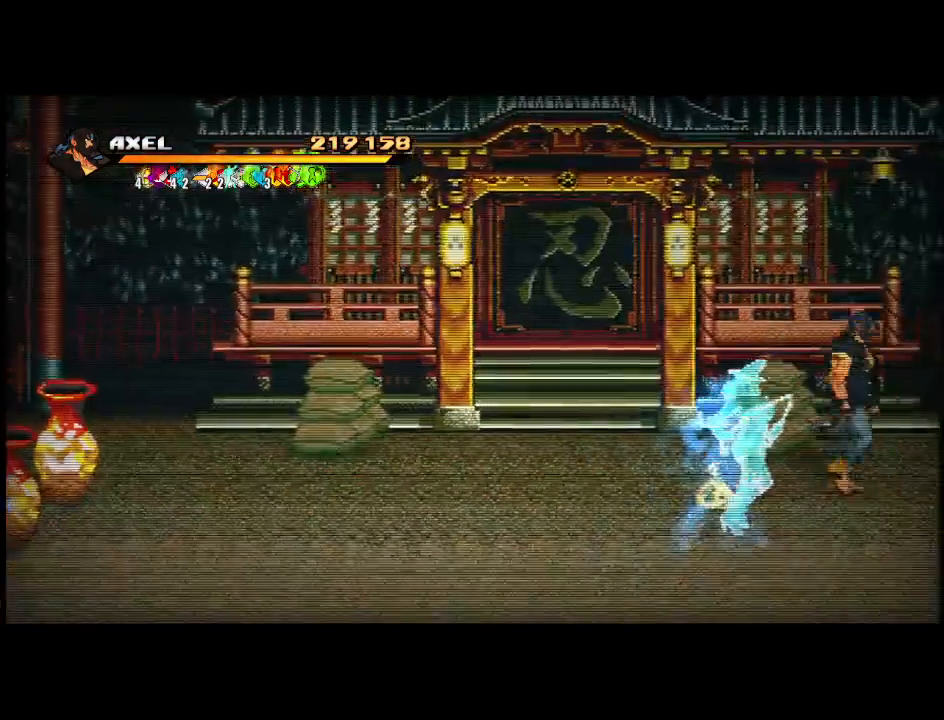
{"buttons": [], "events": [[17, "DPAD_LEFT", "down"], [183, "DPAD_LEFT", "up"], [183, "X", "down"], [200, "DPAD_UP", "up"], [300, "X", "up"]]}
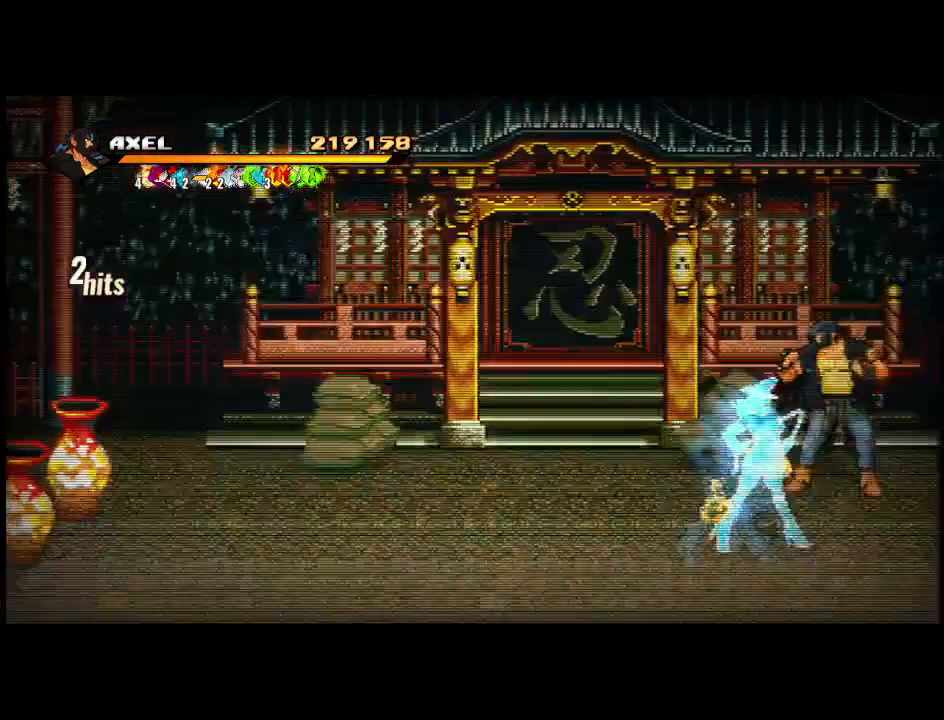
{"buttons": ["DPAD_LEFT"], "events": [[33, "DPAD_LEFT", "down"], [283, "DPAD_LEFT", "up"], [317, "B", "down"], [450, "B", "up"], [500, "DPAD_LEFT", "down"]]}
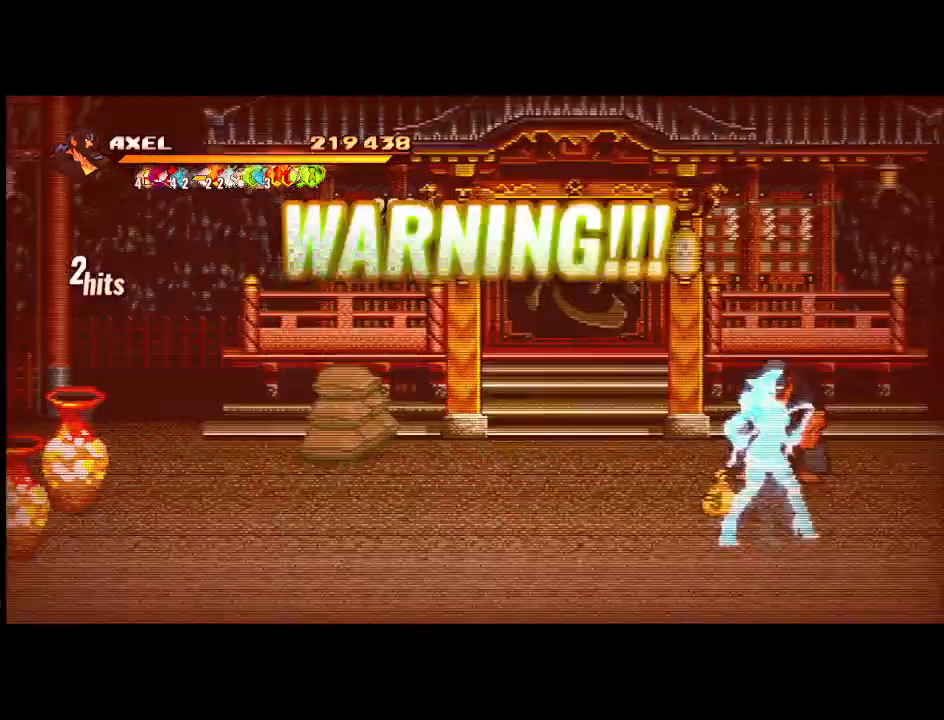
{"buttons": [], "events": [[17, "DPAD_DOWN", "down"], [383, "DPAD_DOWN", "up"], [400, "DPAD_LEFT", "up"]]}